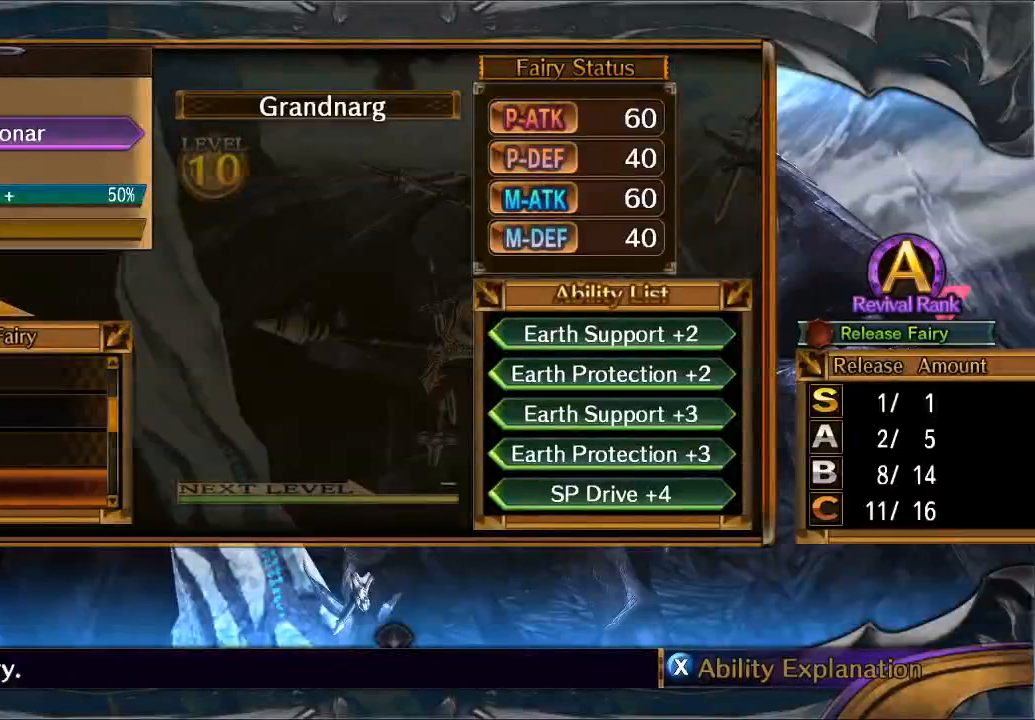
Gameplay with a controller (Xbox layout); each line is a JSON object with the inputs held at the frame after it (dt_ms = milliseconds from this image to that frame). "button_events" lists button changes between this image and that frame as [ms after this image, input, new state], when the widget could be followed in between (sticks are given only as held states). Not read: L3 R3.
{"dt_ms": 500, "buttons": [], "left_stick": "down", "right_stick": "center", "button_events": []}
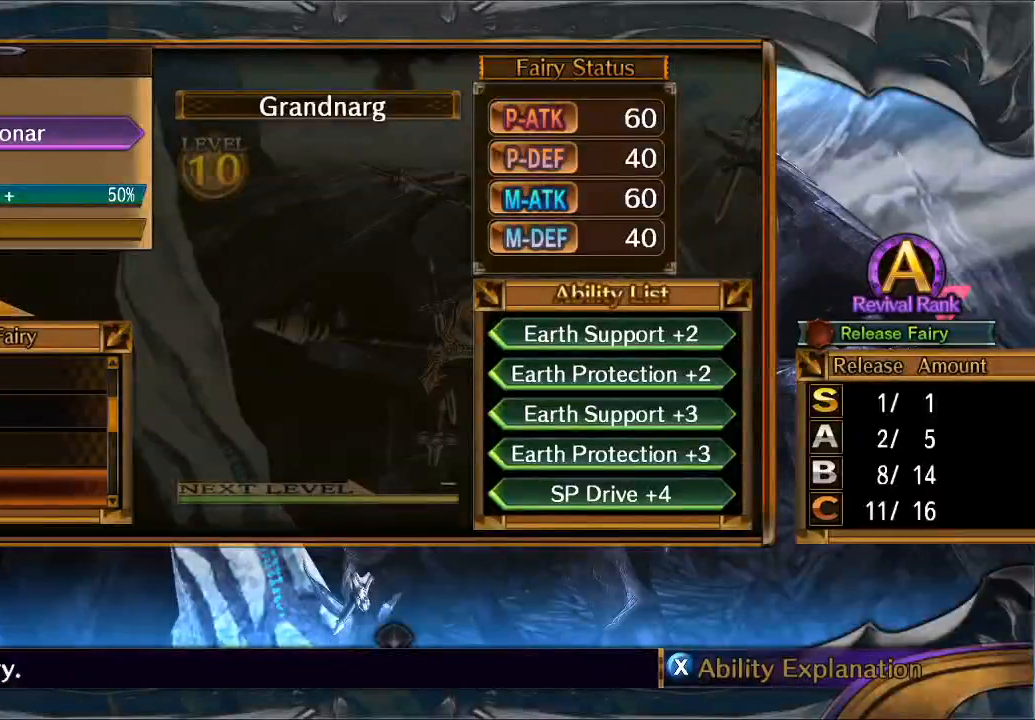
{"dt_ms": 500, "buttons": [], "left_stick": "center", "right_stick": "center", "button_events": []}
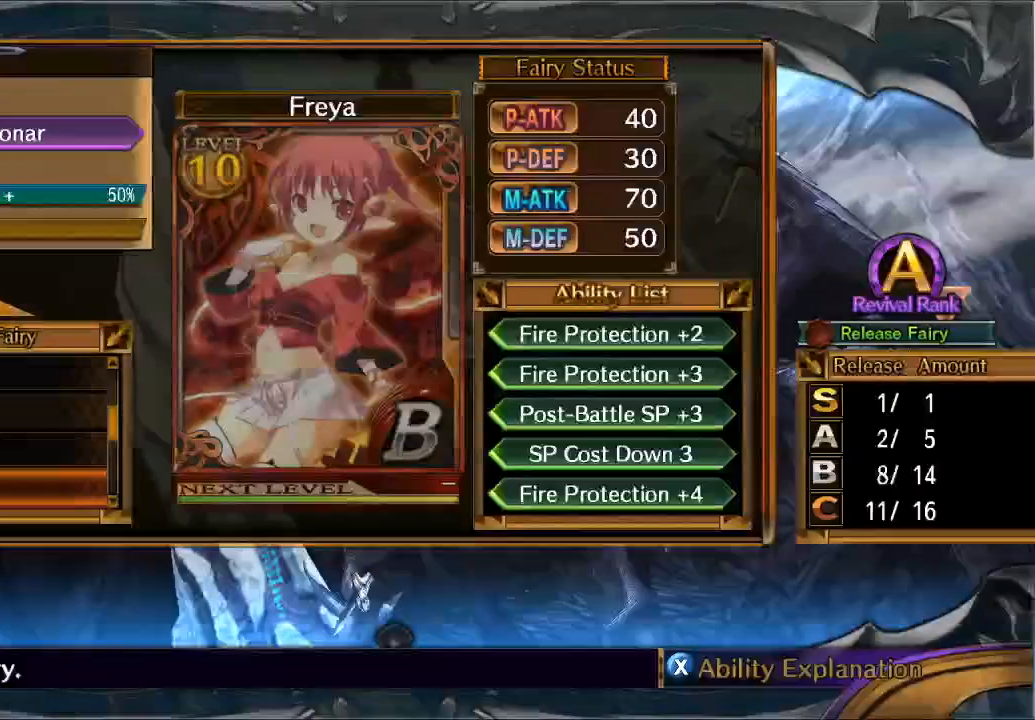
{"dt_ms": 500, "buttons": [], "left_stick": "down", "right_stick": "center", "button_events": []}
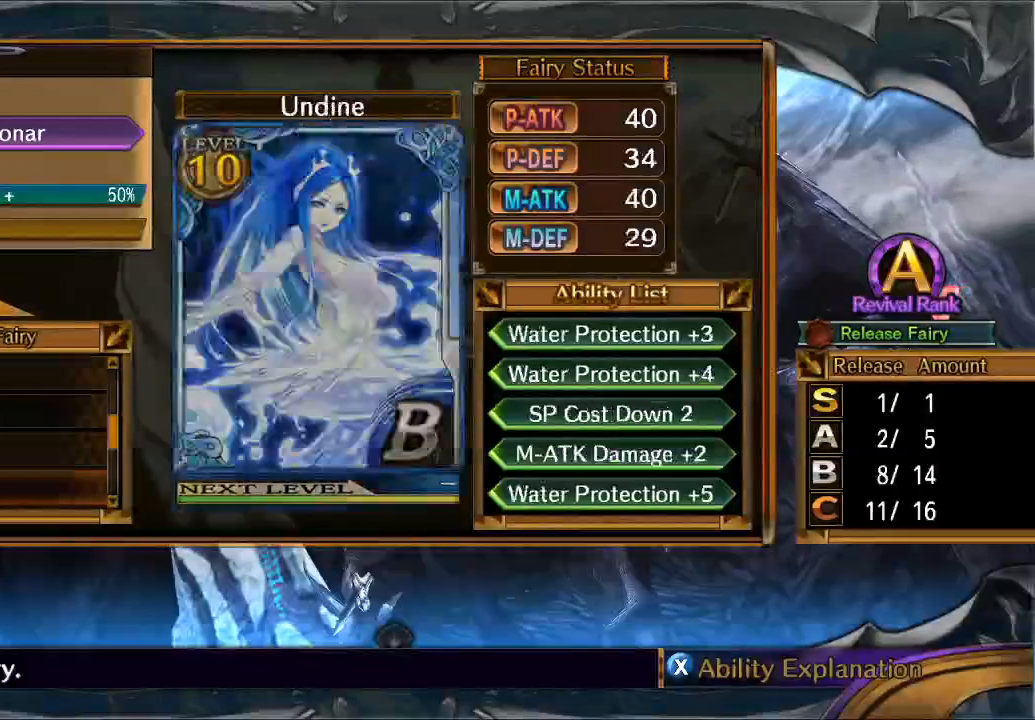
{"dt_ms": 500, "buttons": [], "left_stick": "up", "right_stick": "center", "button_events": []}
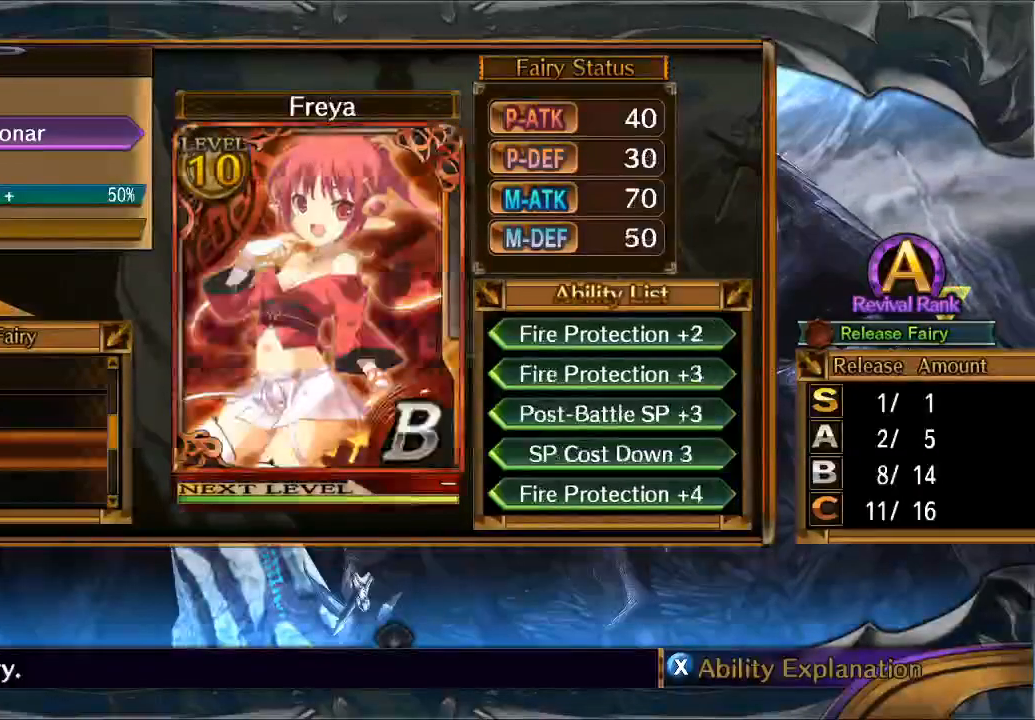
{"dt_ms": 500, "buttons": [], "left_stick": "down", "right_stick": "center", "button_events": []}
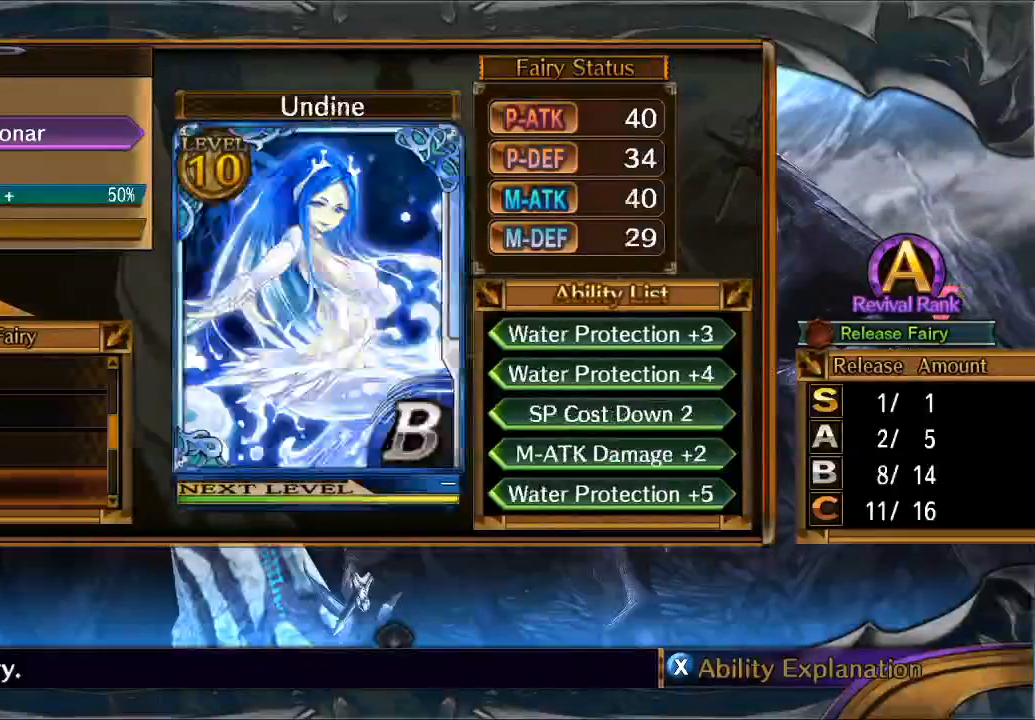
{"dt_ms": 1000, "buttons": [], "left_stick": "down", "right_stick": "center", "button_events": []}
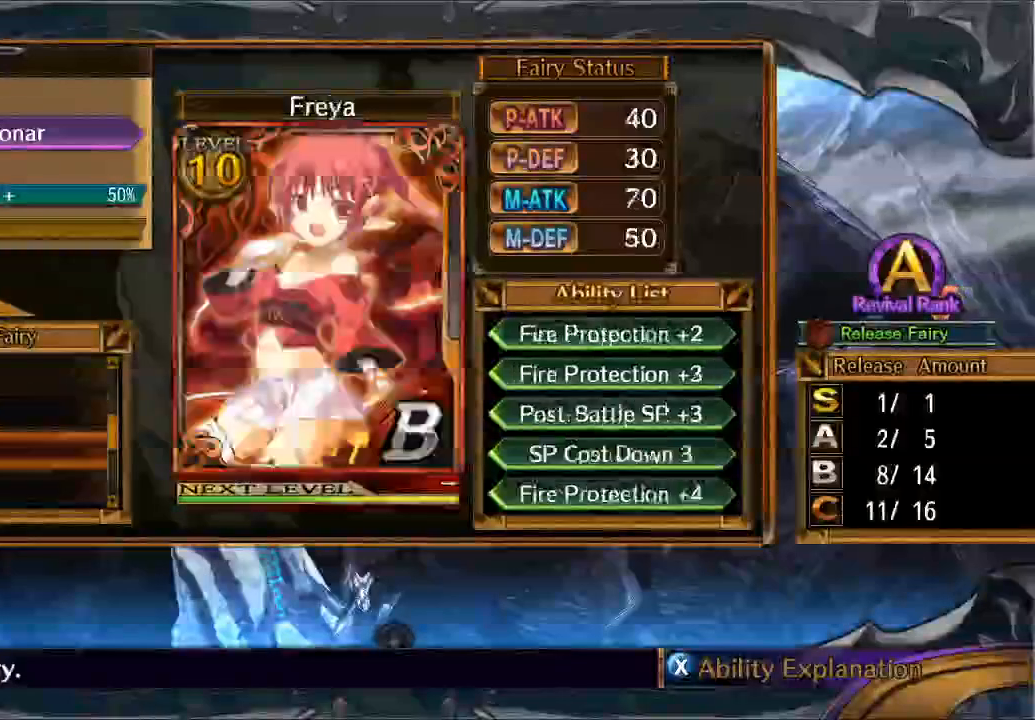
{"dt_ms": 500, "buttons": [], "left_stick": "center", "right_stick": "center", "button_events": []}
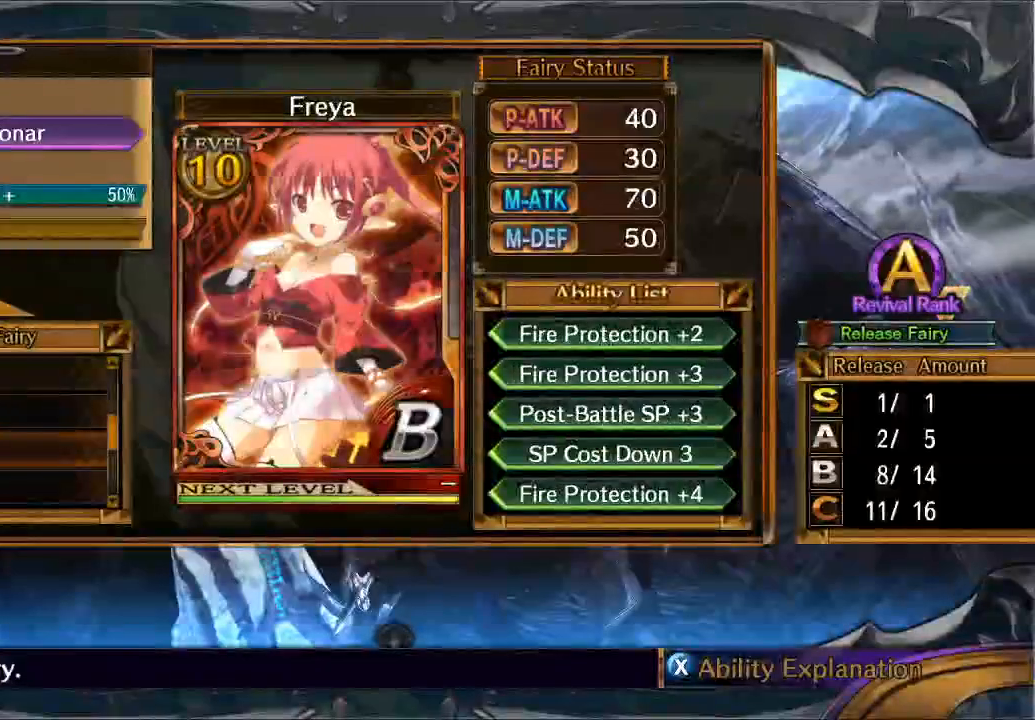
{"dt_ms": 500, "buttons": [], "left_stick": "center", "right_stick": "center", "button_events": []}
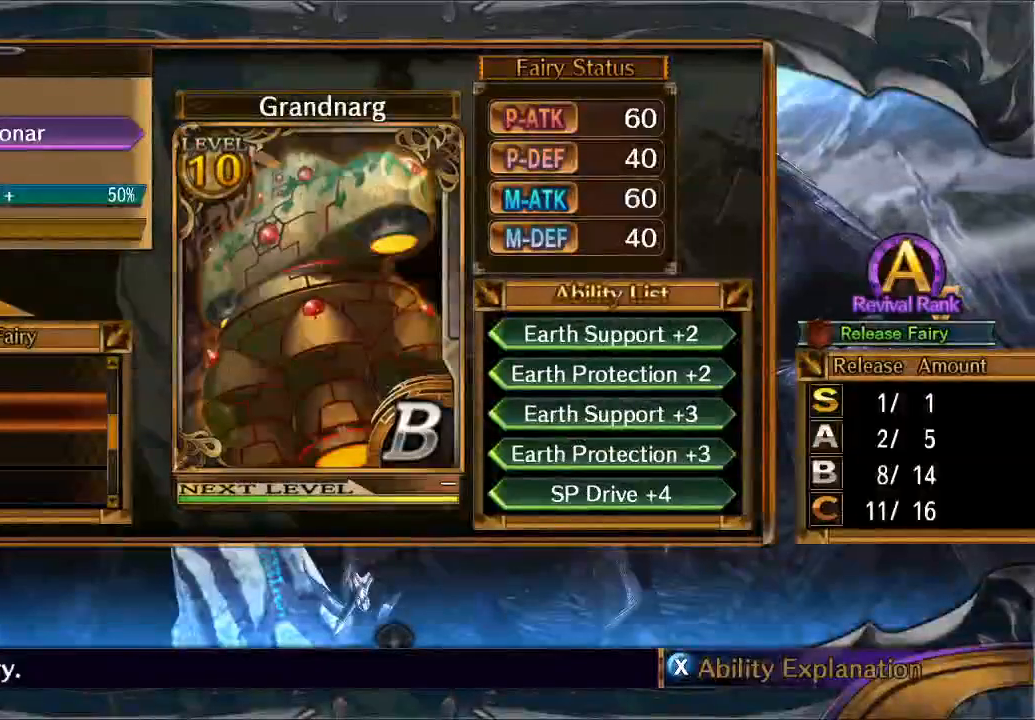
{"dt_ms": 500, "buttons": [], "left_stick": "center", "right_stick": "center", "button_events": []}
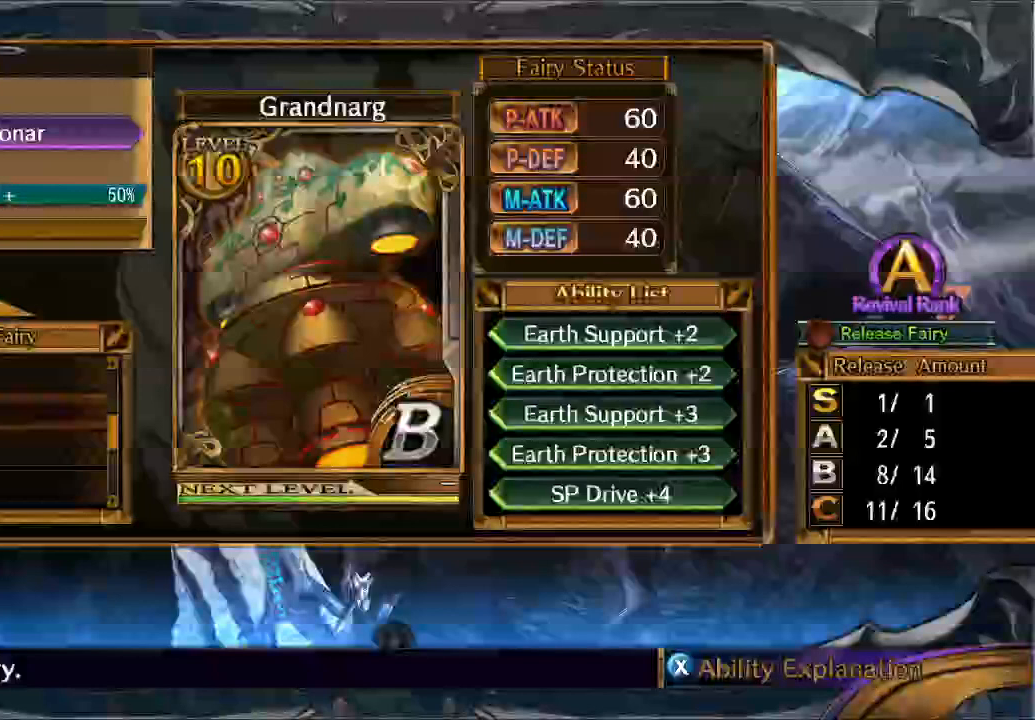
{"dt_ms": 500, "buttons": [], "left_stick": "down", "right_stick": "center", "button_events": []}
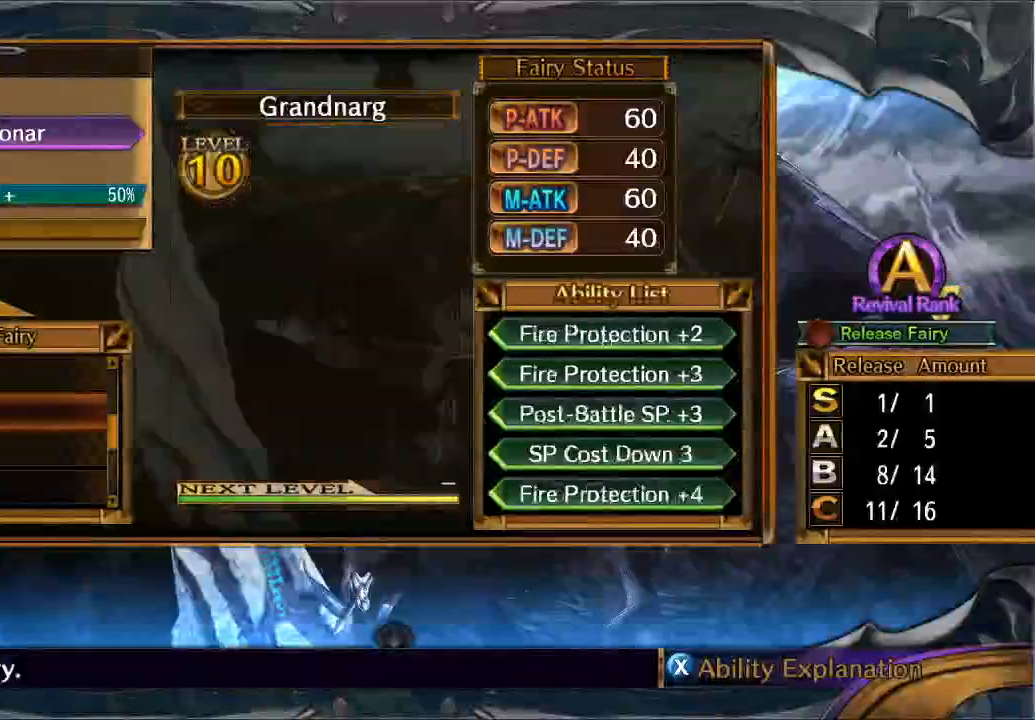
{"dt_ms": 500, "buttons": [], "left_stick": "center", "right_stick": "center", "button_events": []}
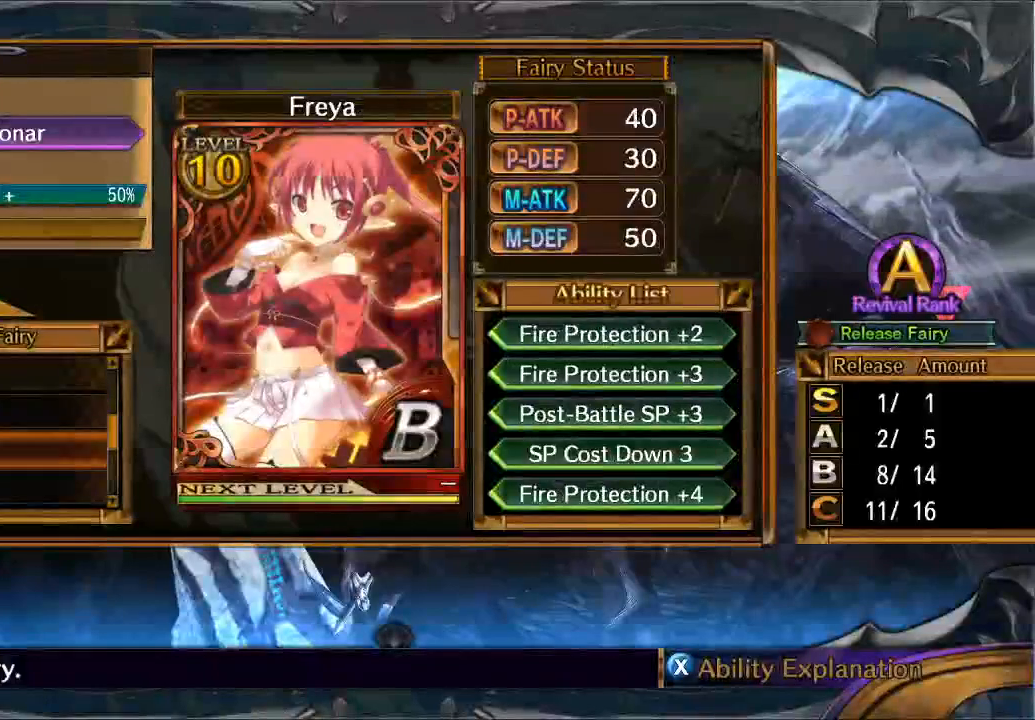
{"dt_ms": 500, "buttons": [], "left_stick": "center", "right_stick": "center", "button_events": []}
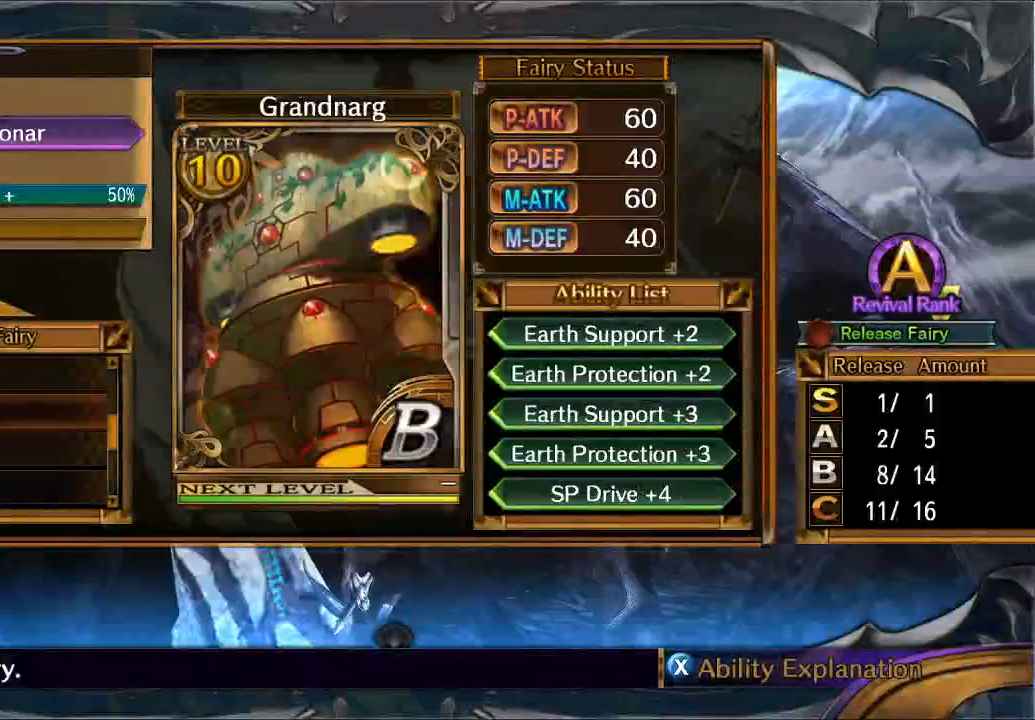
{"dt_ms": 1000, "buttons": [], "left_stick": "center", "right_stick": "center", "button_events": []}
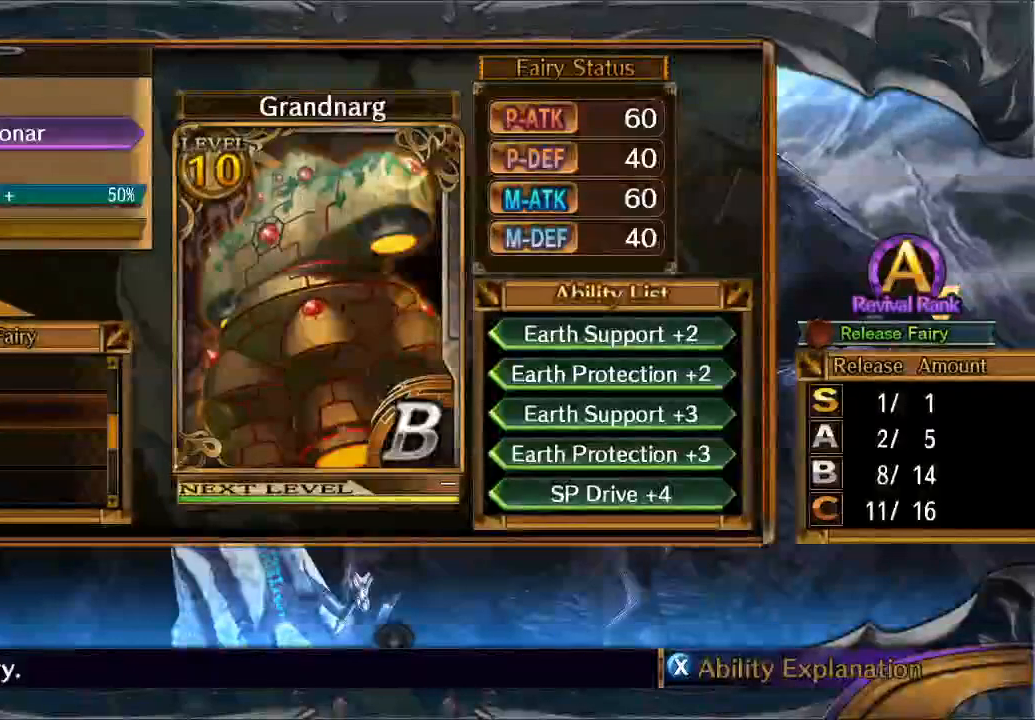
{"dt_ms": 500, "buttons": [], "left_stick": "center", "right_stick": "center", "button_events": [[233, "X", "down"], [433, "X", "up"]]}
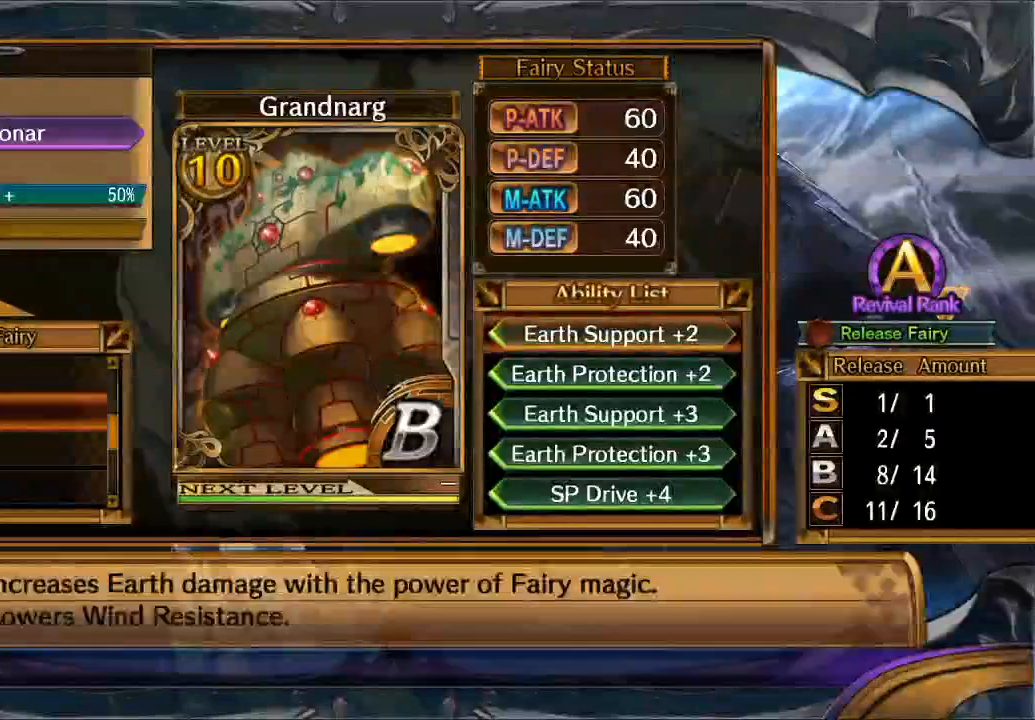
{"dt_ms": 500, "buttons": [], "left_stick": "down", "right_stick": "center", "button_events": []}
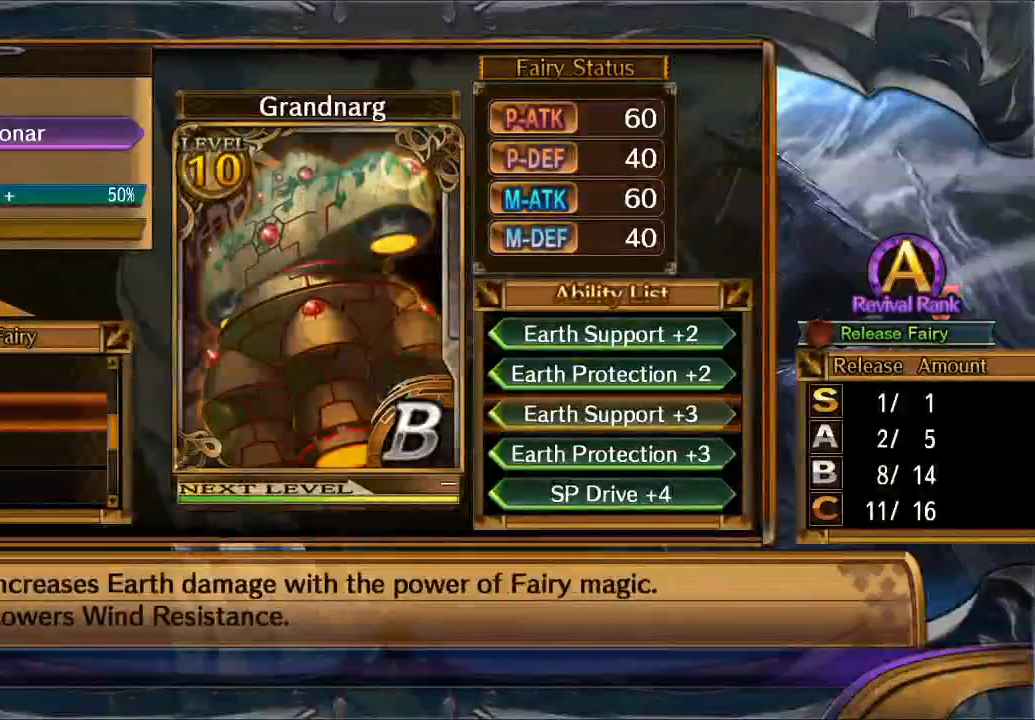
{"dt_ms": 500, "buttons": [], "left_stick": "center", "right_stick": "center", "button_events": []}
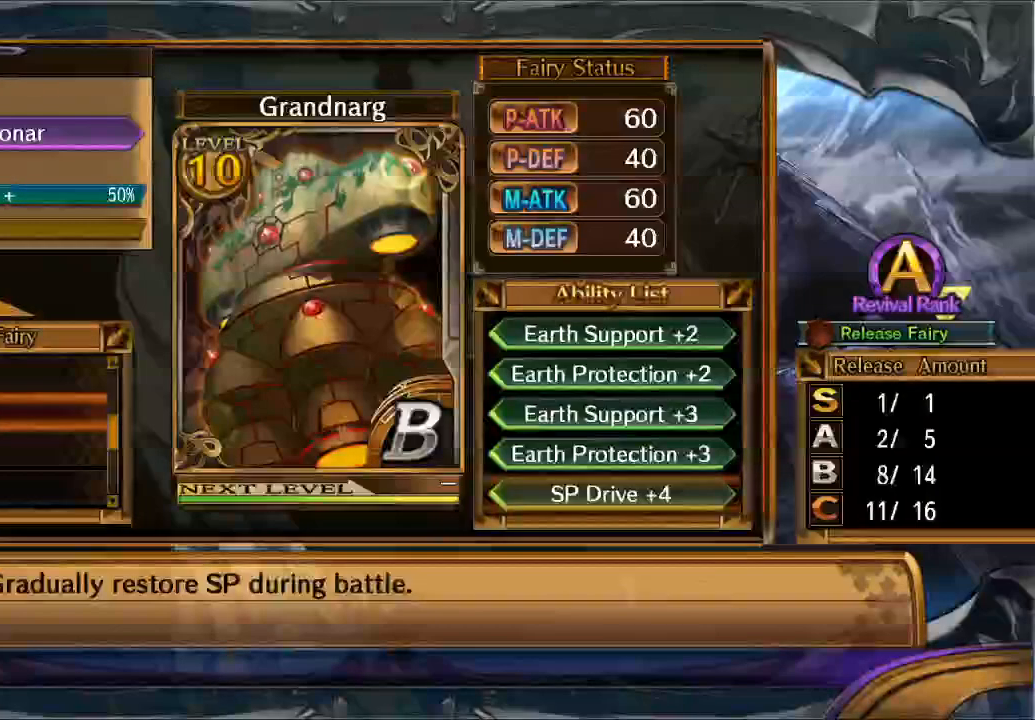
{"dt_ms": 500, "buttons": [], "left_stick": "center", "right_stick": "center", "button_events": []}
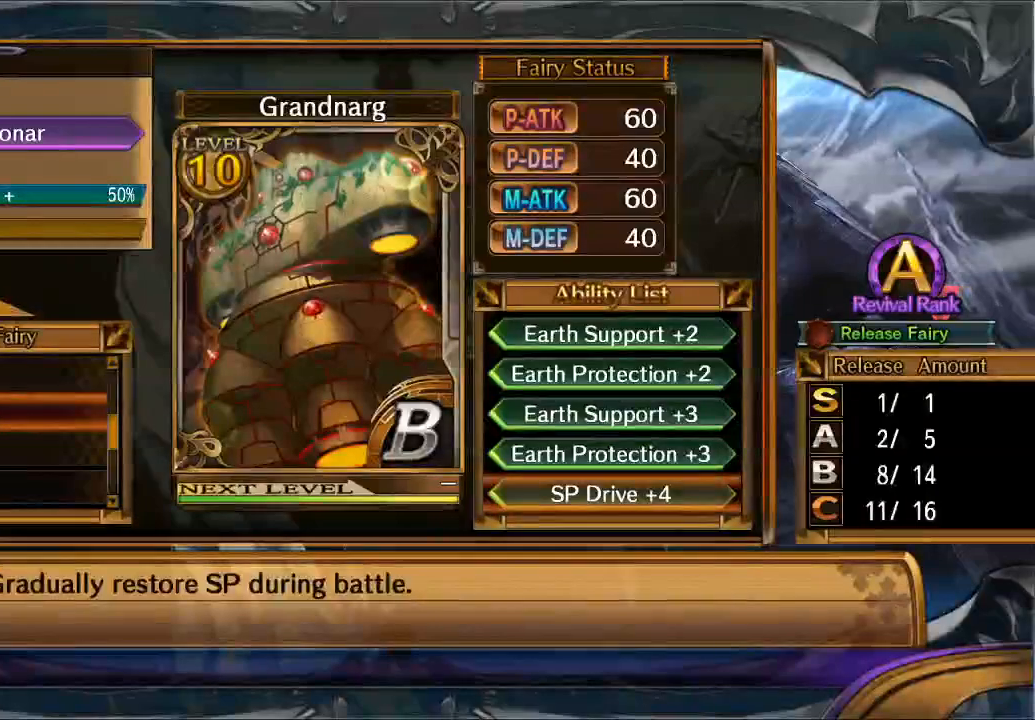
{"dt_ms": 500, "buttons": [], "left_stick": "down", "right_stick": "center", "button_events": [[267, "B", "down"], [333, "B", "up"]]}
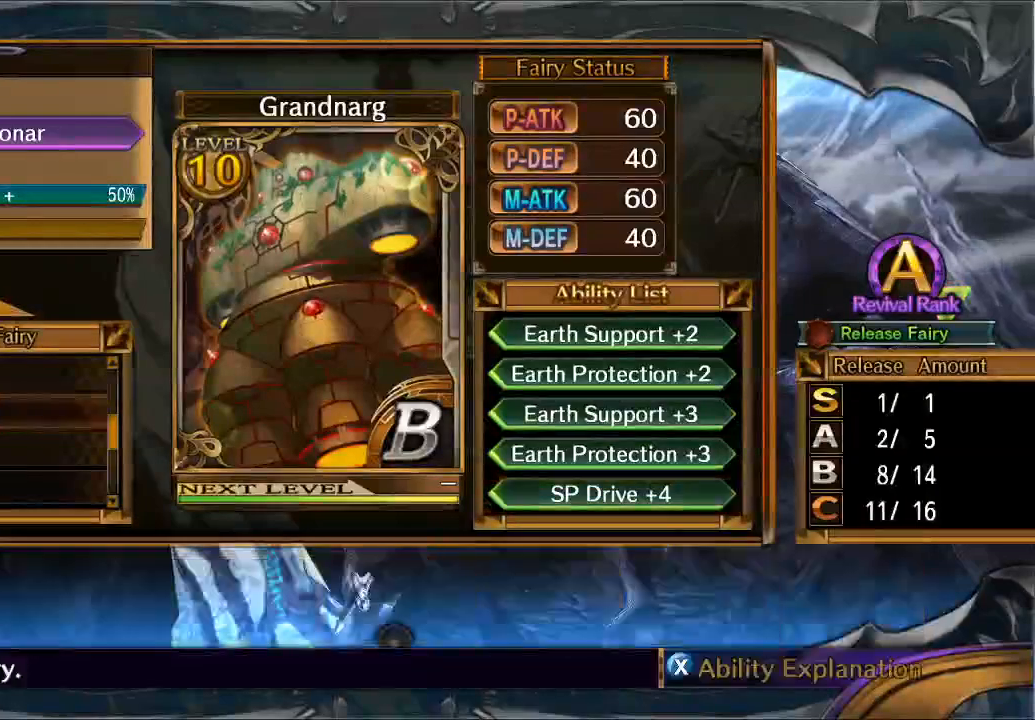
{"dt_ms": 500, "buttons": ["X"], "left_stick": "center", "right_stick": "center", "button_events": [[433, "X", "down"]]}
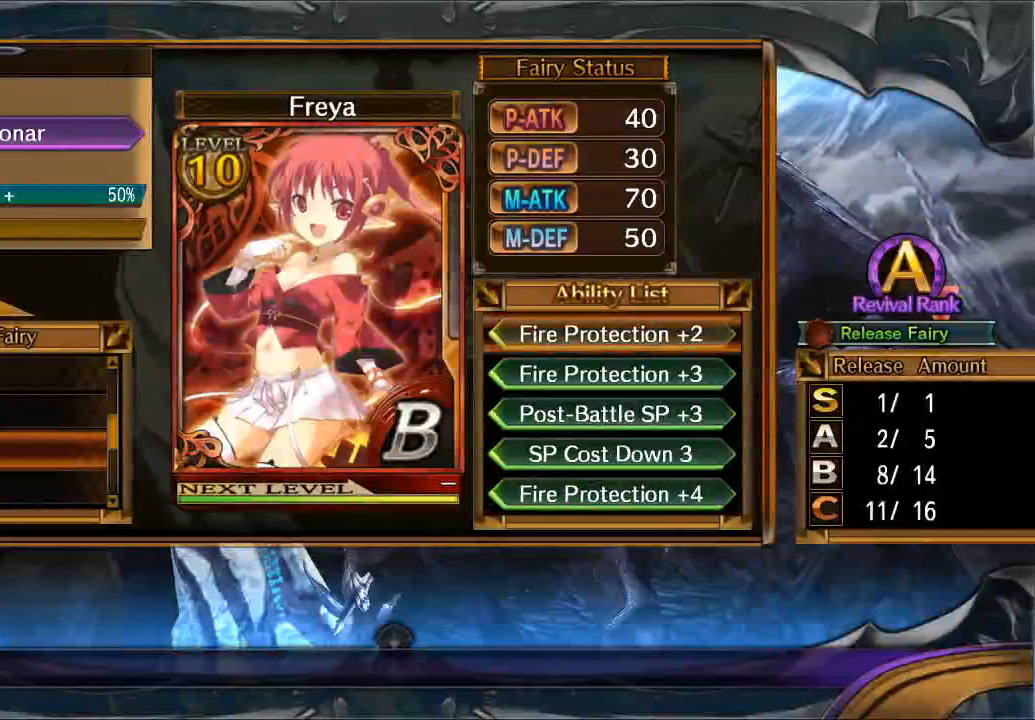
{"dt_ms": 500, "buttons": [], "left_stick": "down", "right_stick": "center", "button_events": [[67, "X", "up"]]}
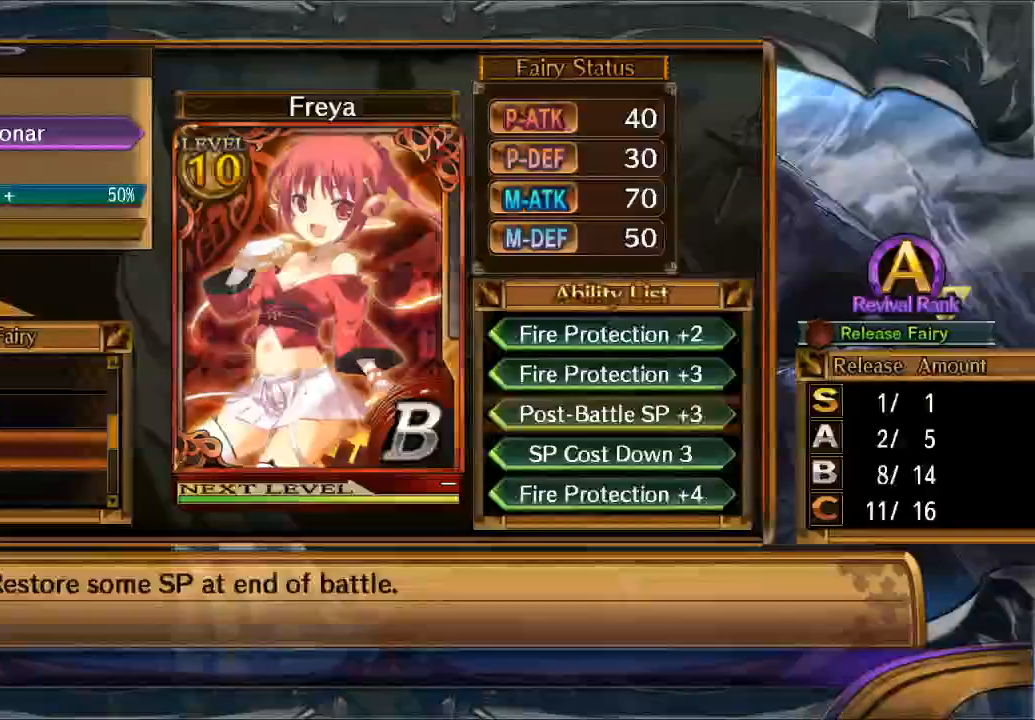
{"dt_ms": 500, "buttons": [], "left_stick": "down", "right_stick": "center", "button_events": []}
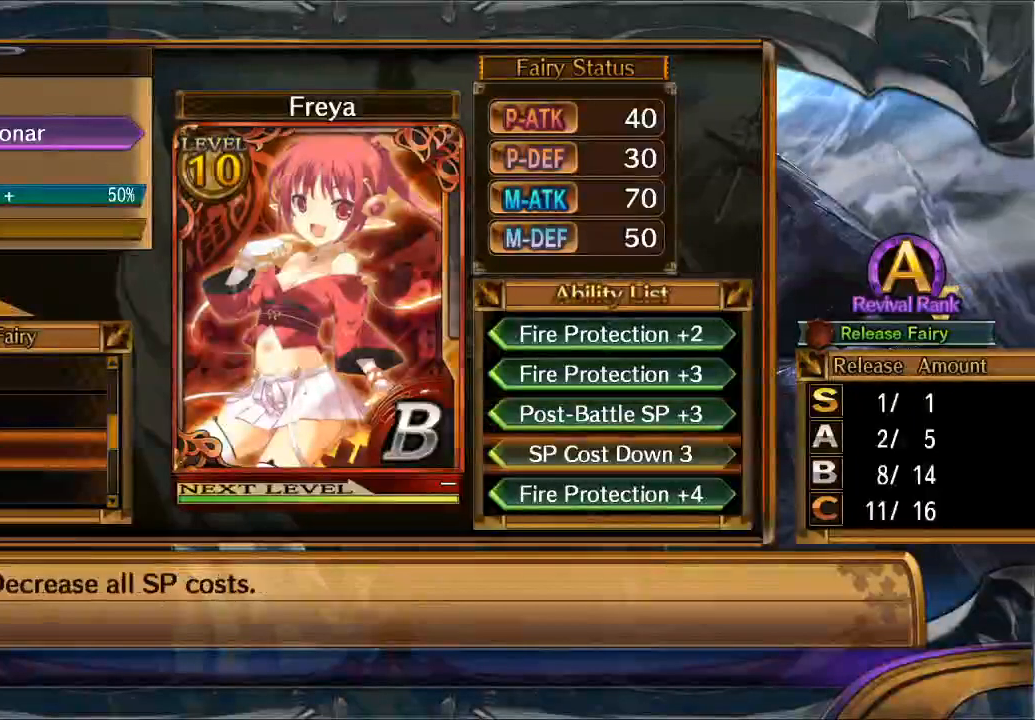
{"dt_ms": 1000, "buttons": [], "left_stick": "center", "right_stick": "center", "button_events": [[433, "B", "down"], [533, "B", "up"]]}
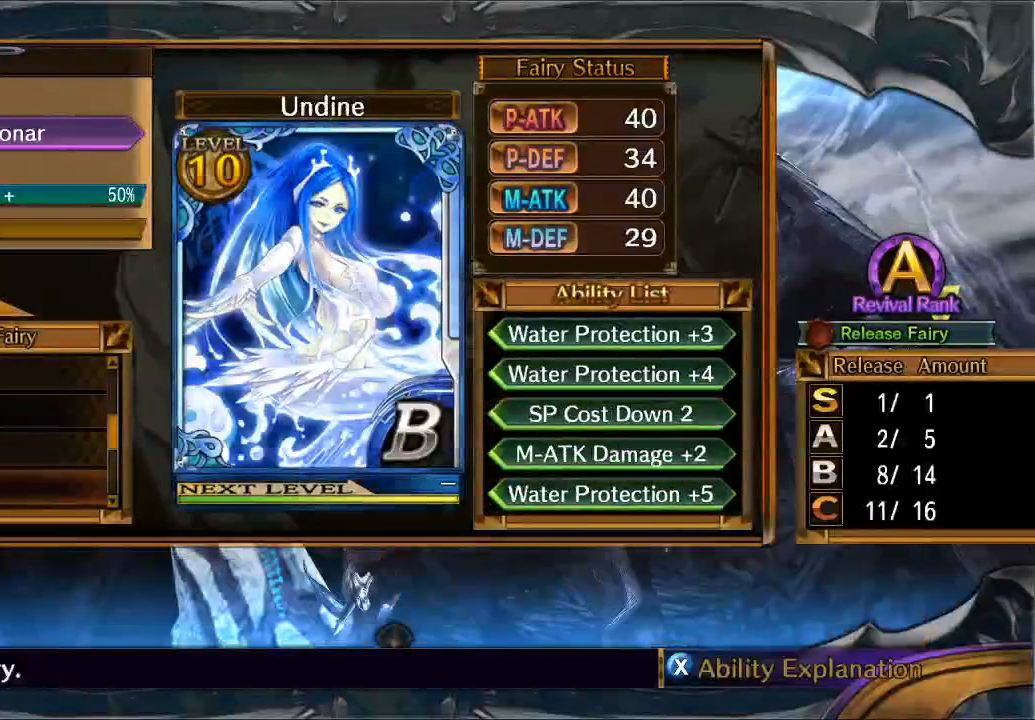
{"dt_ms": 500, "buttons": [], "left_stick": "center", "right_stick": "center", "button_events": []}